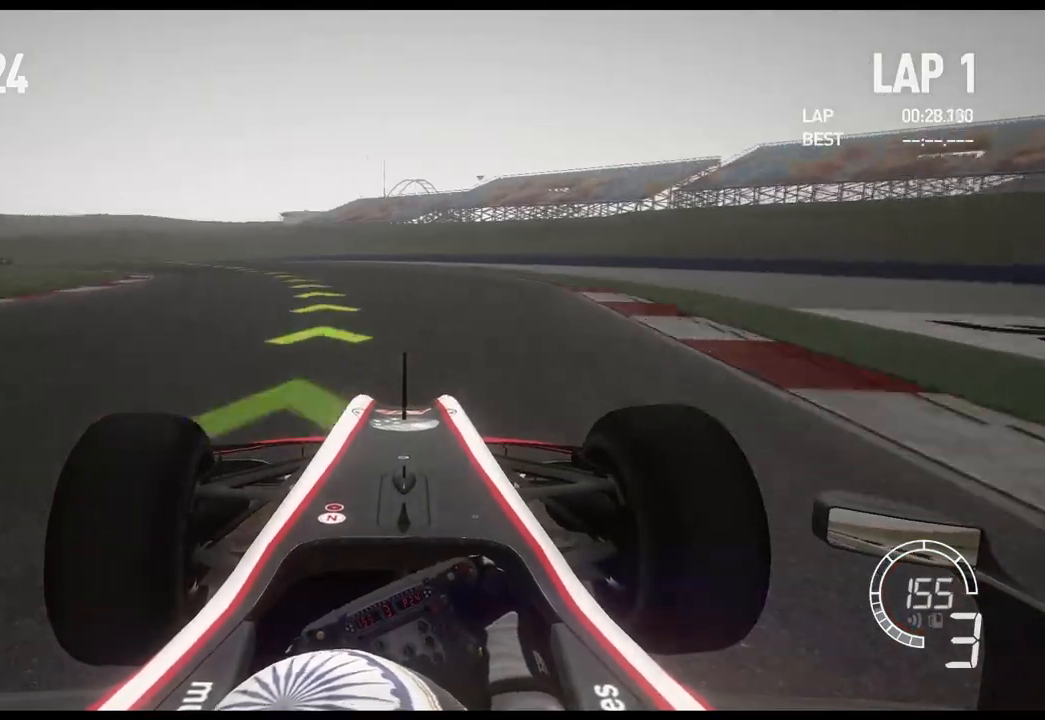
Gameplay with a controller (Xbox layout); each line is a JSON object with the inputs held at the frame after it. "events" lists button and stick changes between this image and that frame as [ms after this image, input, new state], when the widget could be followed in between. Not read: R2.
{"buttons": [], "left_stick": "left", "right_stick": "center", "events": []}
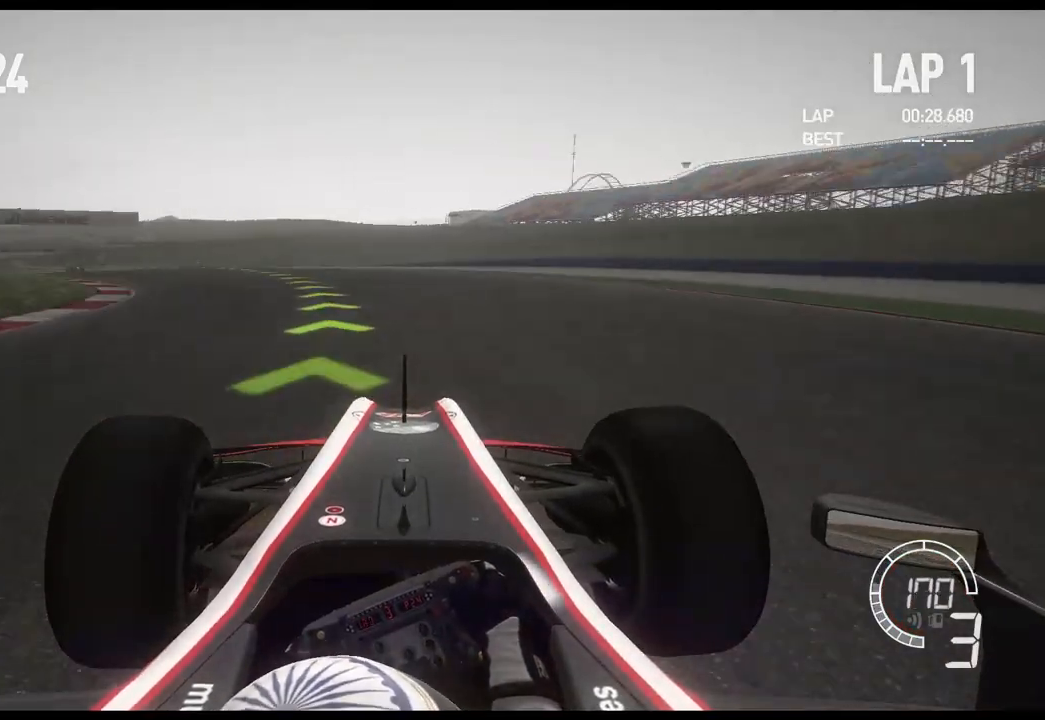
{"buttons": [], "left_stick": "left", "right_stick": "center", "events": [[233, "A", "down"], [350, "A", "up"]]}
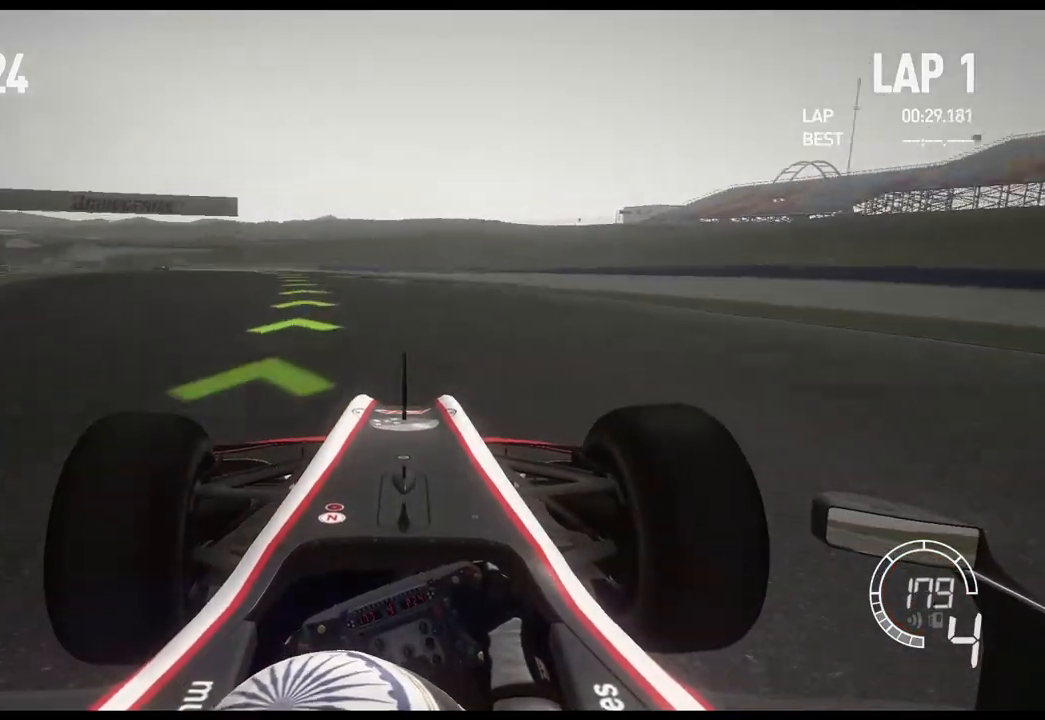
{"buttons": [], "left_stick": "left", "right_stick": "center", "events": []}
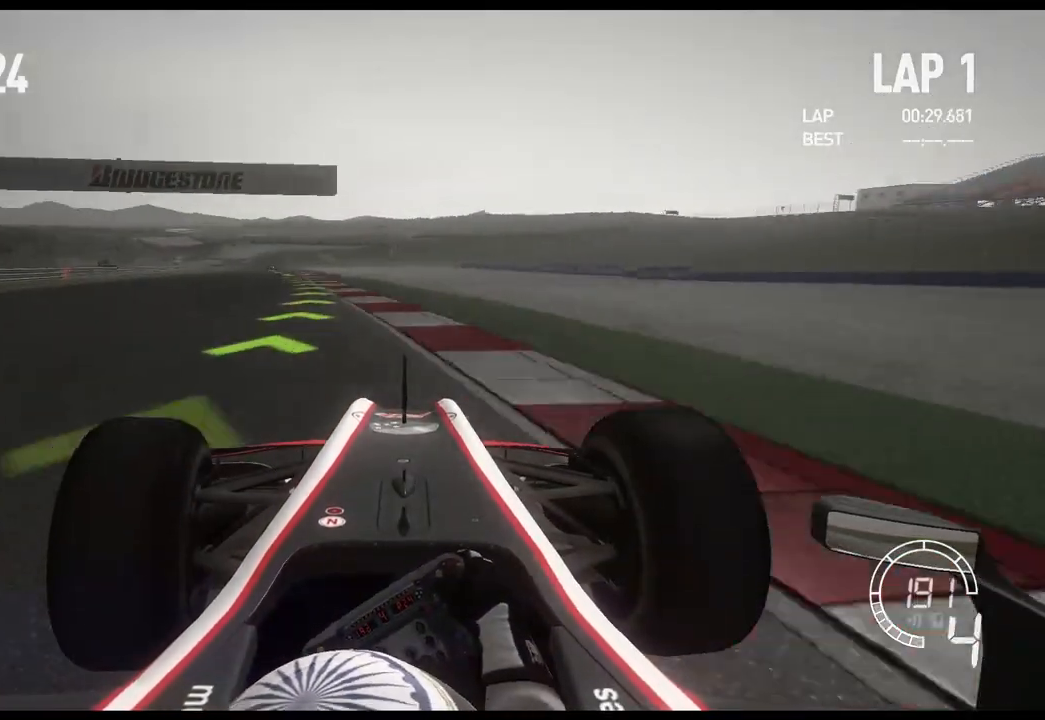
{"buttons": [], "left_stick": "left", "right_stick": "center", "events": []}
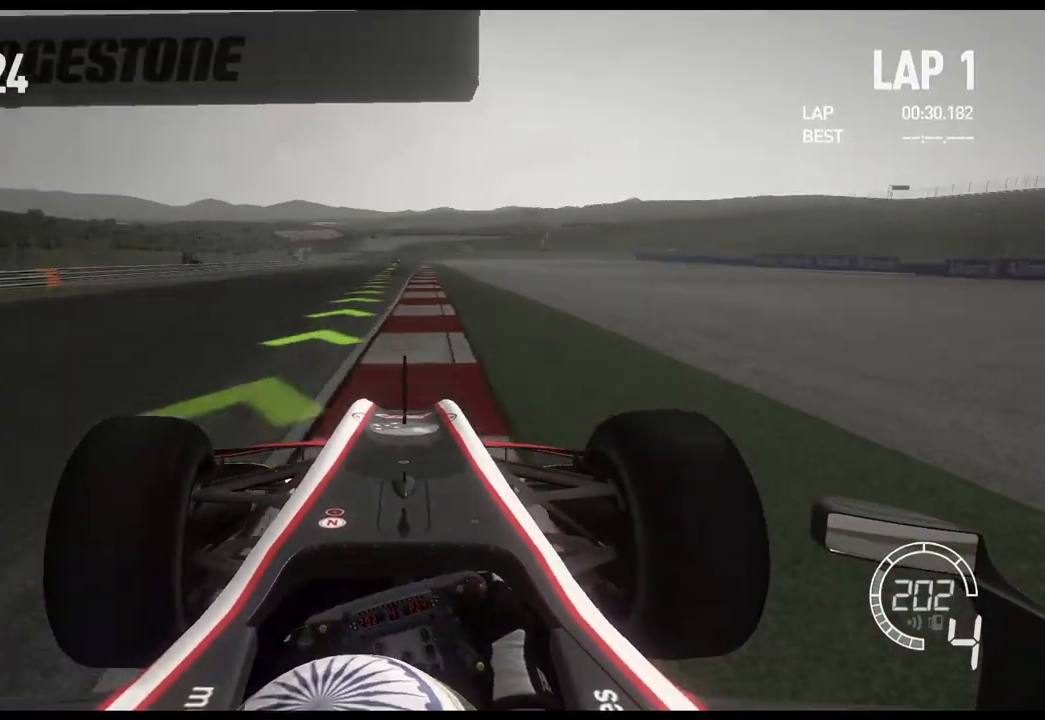
{"buttons": [], "left_stick": "right", "right_stick": "center", "events": [[333, "left_stick", "center"], [467, "left_stick", "right"]]}
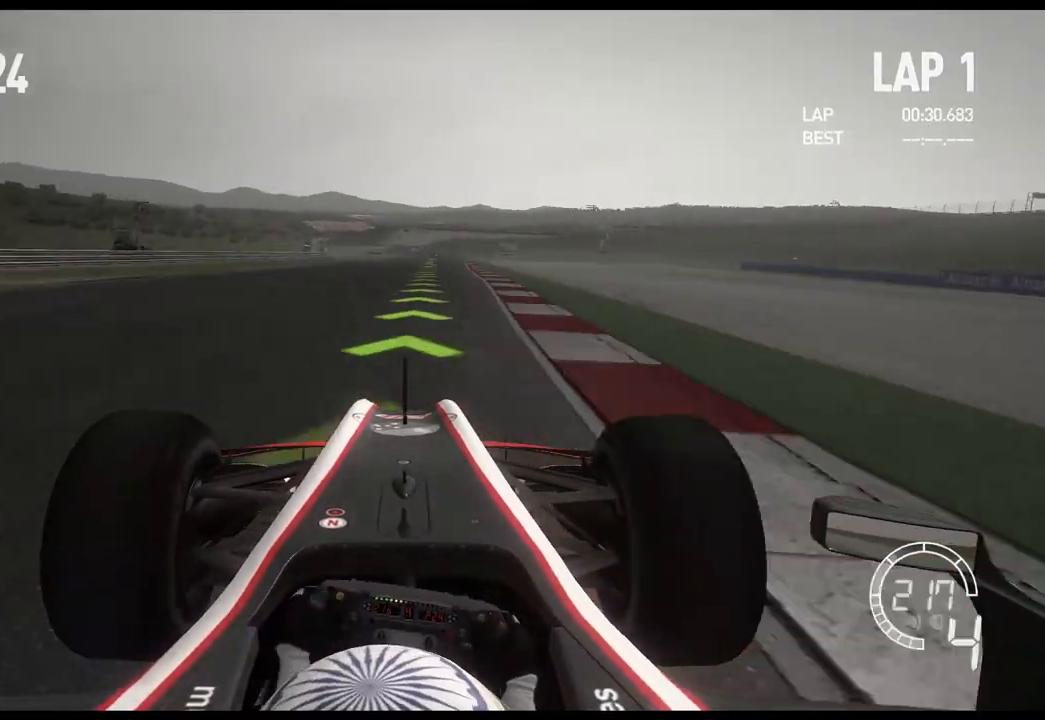
{"buttons": [], "left_stick": "center", "right_stick": "center", "events": [[250, "left_stick", "center"]]}
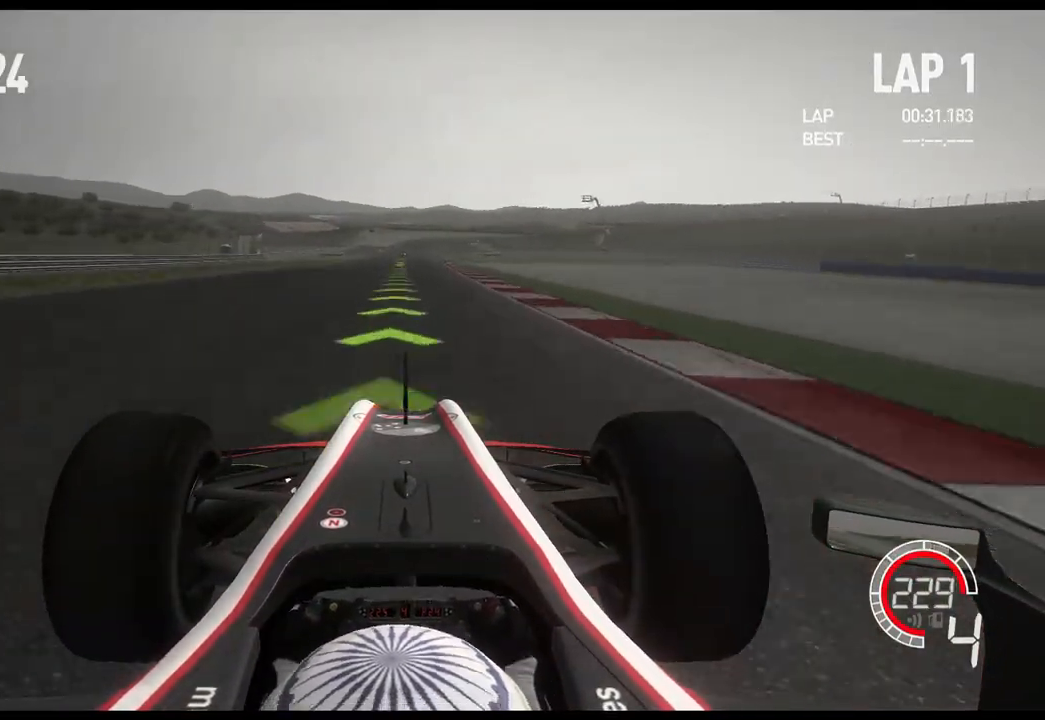
{"buttons": [], "left_stick": "center", "right_stick": "center", "events": [[83, "DPAD_RIGHT", "down"], [150, "DPAD_RIGHT", "up"], [233, "DPAD_RIGHT", "down"], [333, "DPAD_RIGHT", "up"], [367, "A", "down"], [367, "DPAD_UP", "down"], [450, "DPAD_UP", "up"], [467, "A", "up"]]}
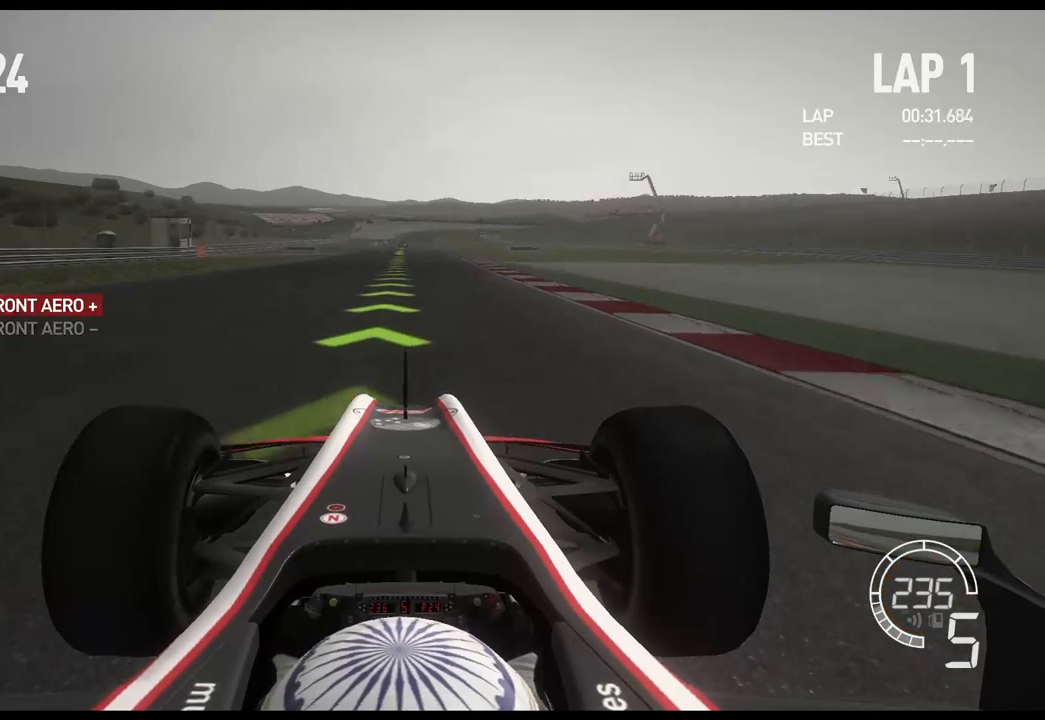
{"buttons": [], "left_stick": "center", "right_stick": "center", "events": []}
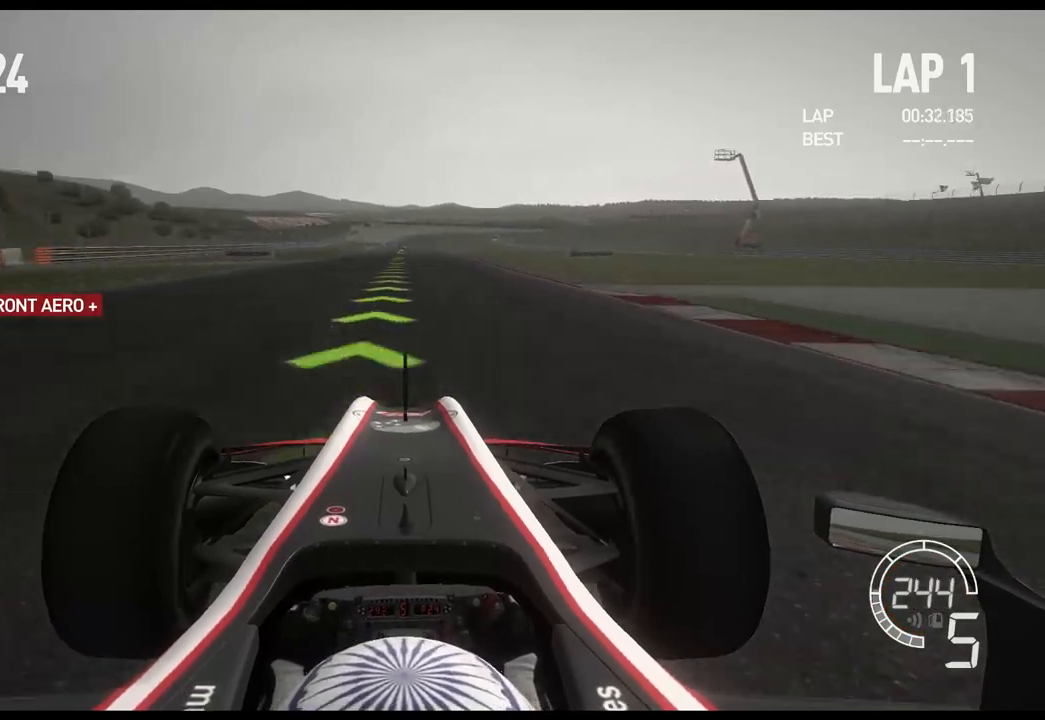
{"buttons": [], "left_stick": "center", "right_stick": "center", "events": []}
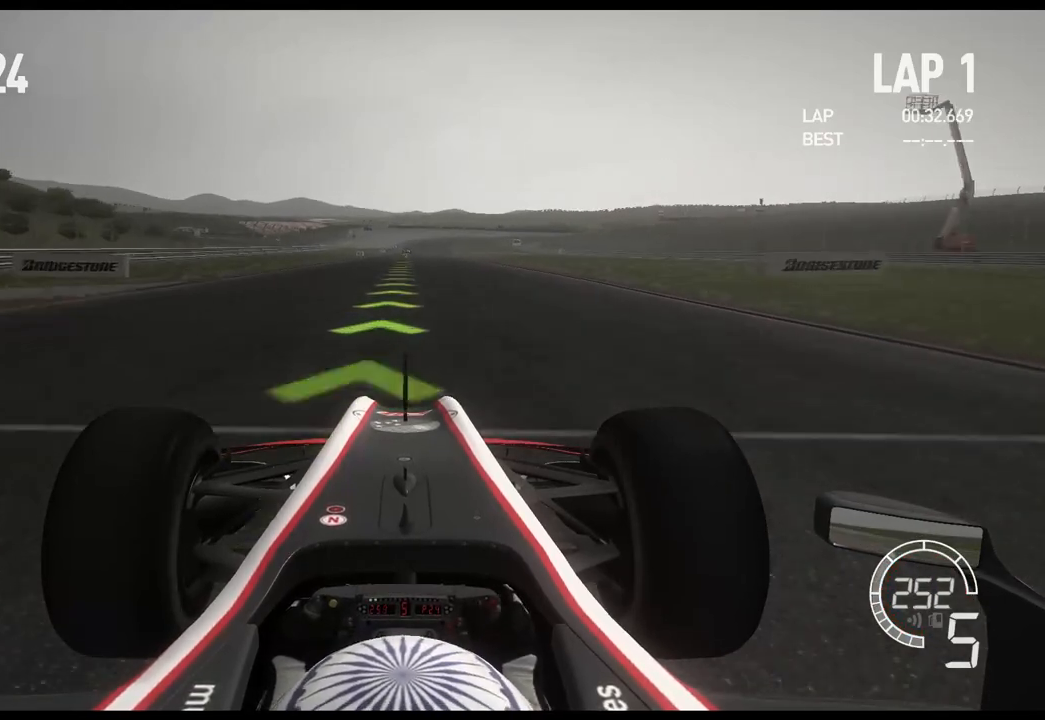
{"buttons": [], "left_stick": "center", "right_stick": "center", "events": []}
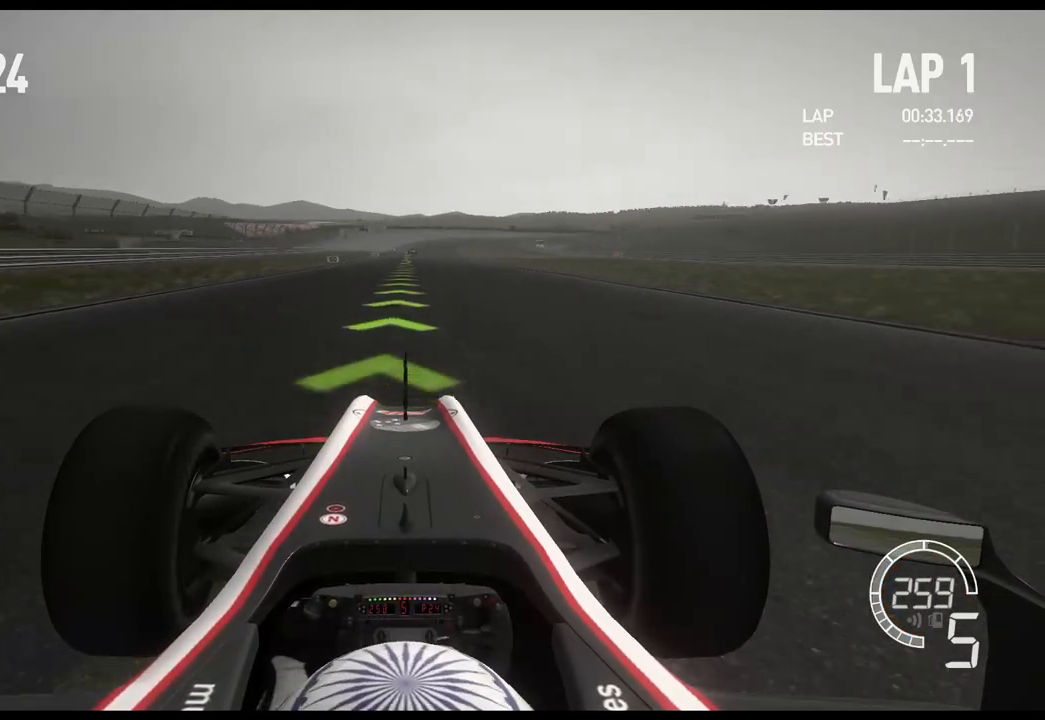
{"buttons": [], "left_stick": "center", "right_stick": "center", "events": [[83, "DPAD_RIGHT", "down"], [150, "DPAD_RIGHT", "up"], [217, "DPAD_RIGHT", "down"], [300, "DPAD_RIGHT", "up"]]}
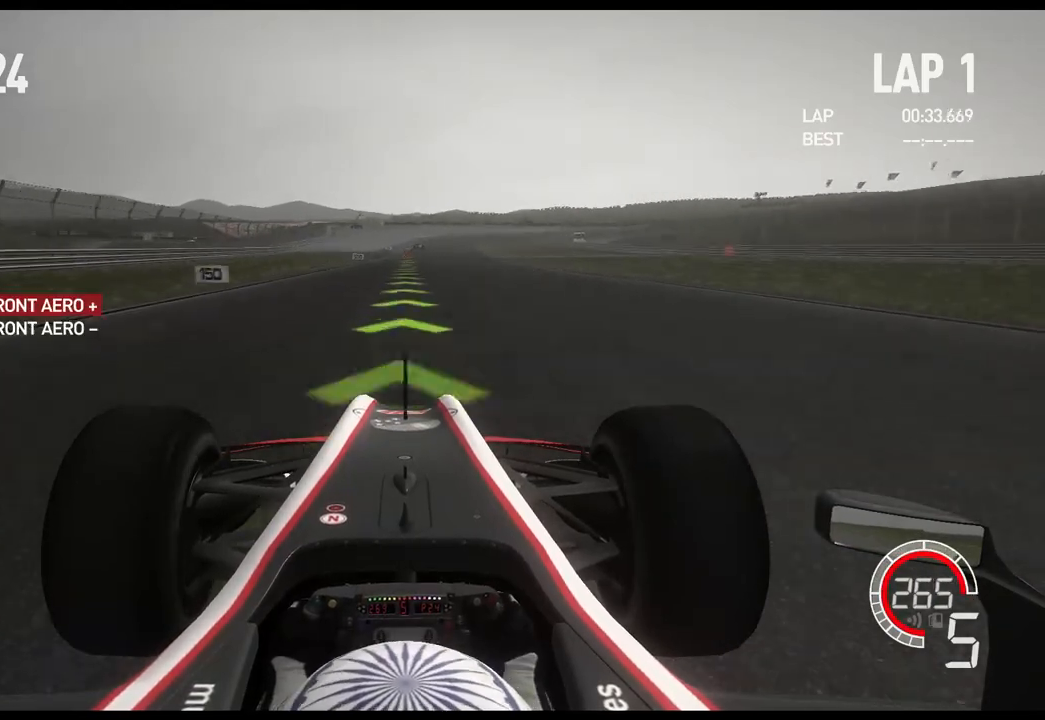
{"buttons": [], "left_stick": "center", "right_stick": "center", "events": [[183, "DPAD_DOWN", "down"], [283, "DPAD_DOWN", "up"]]}
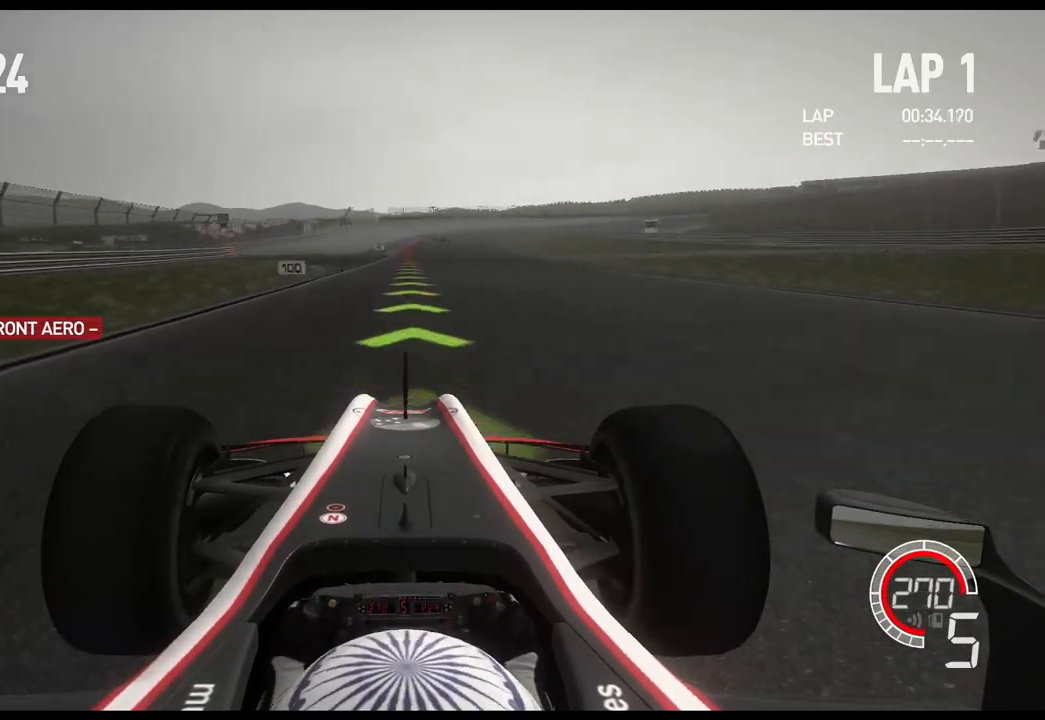
{"buttons": ["X", "L2"], "left_stick": "center", "right_stick": "center", "events": [[317, "L2", "down"], [433, "X", "down"]]}
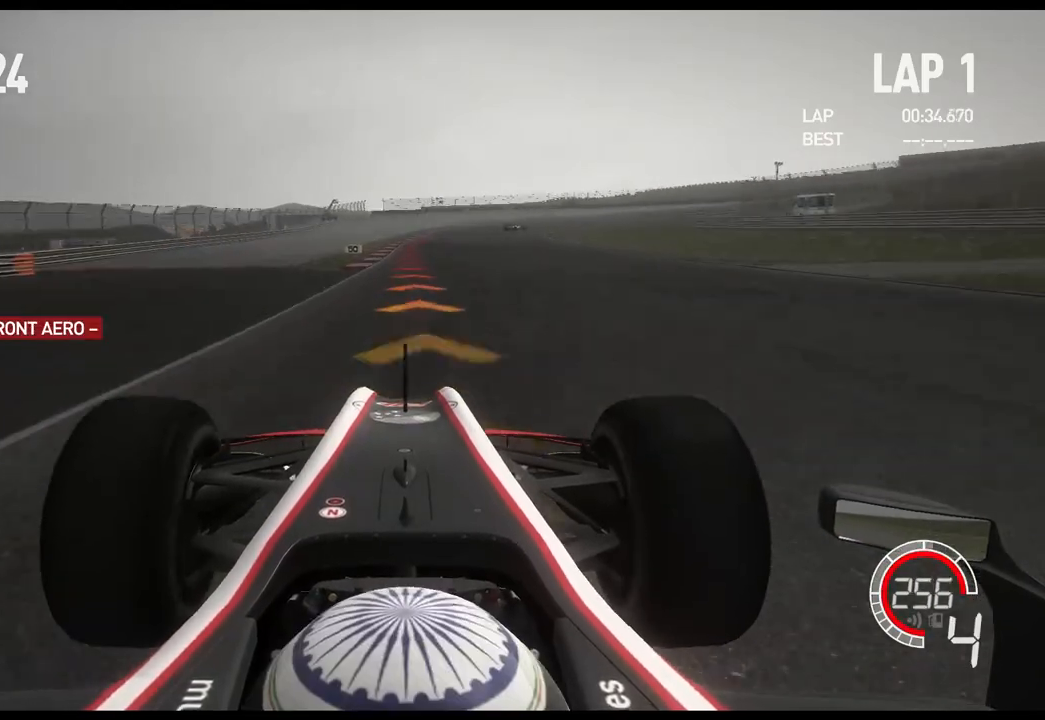
{"buttons": ["L2"], "left_stick": "right", "right_stick": "center", "events": [[33, "X", "up"], [133, "X", "down"], [217, "X", "up"], [433, "left_stick", "right"]]}
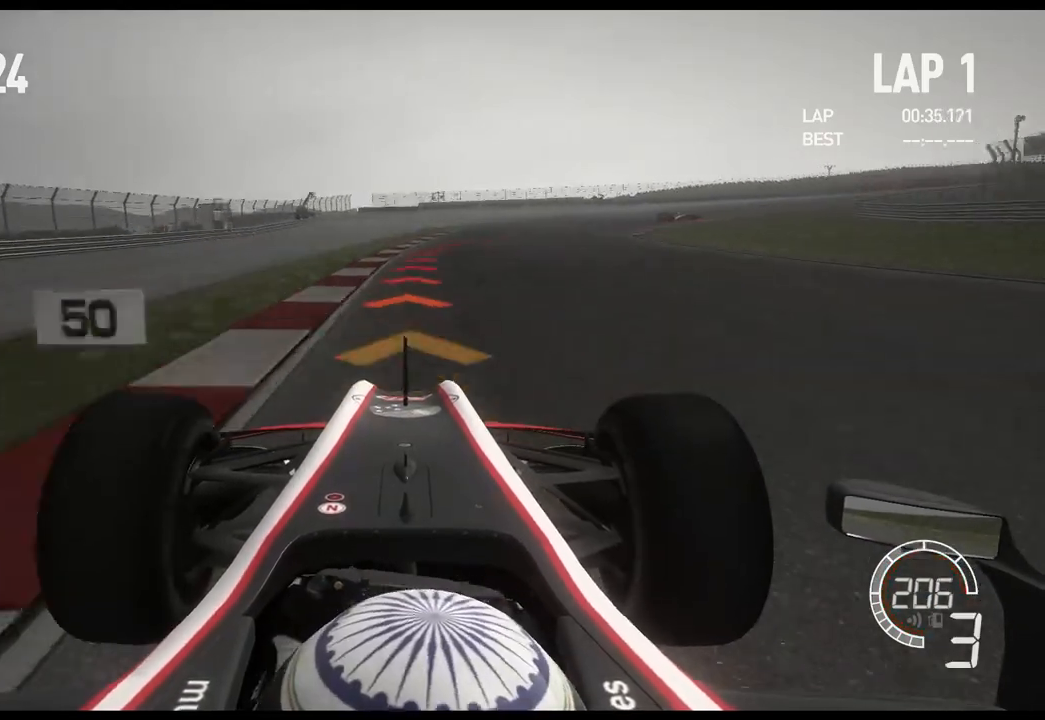
{"buttons": ["L2"], "left_stick": "right", "right_stick": "center", "events": [[33, "X", "down"], [150, "X", "up"]]}
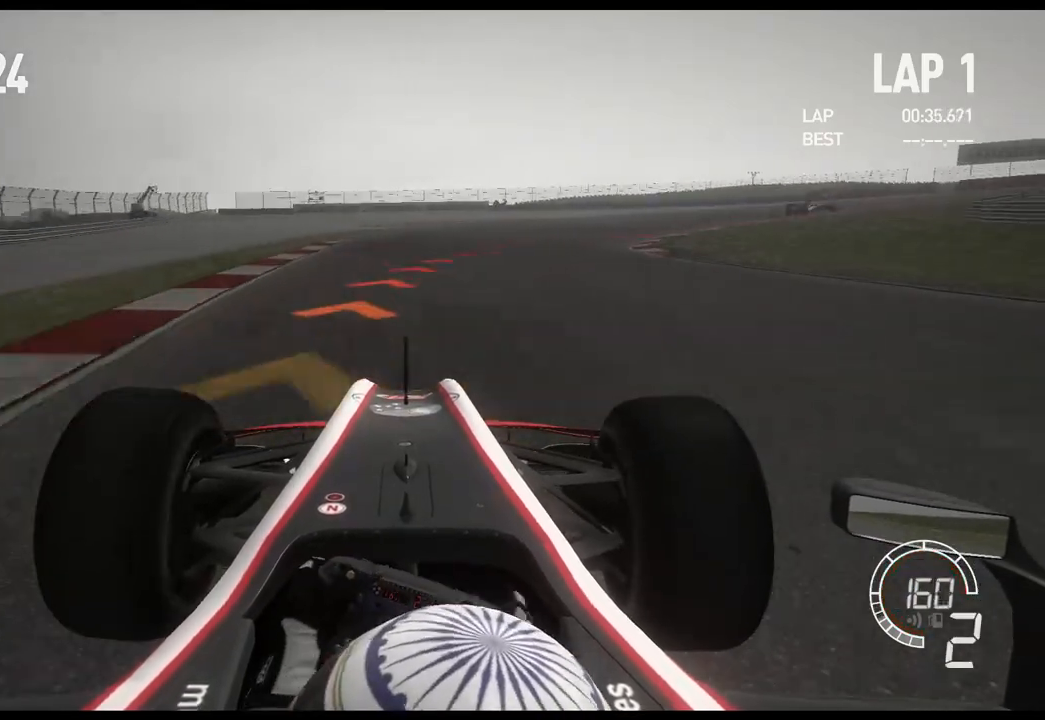
{"buttons": [], "left_stick": "right", "right_stick": "center", "events": [[250, "L2", "up"]]}
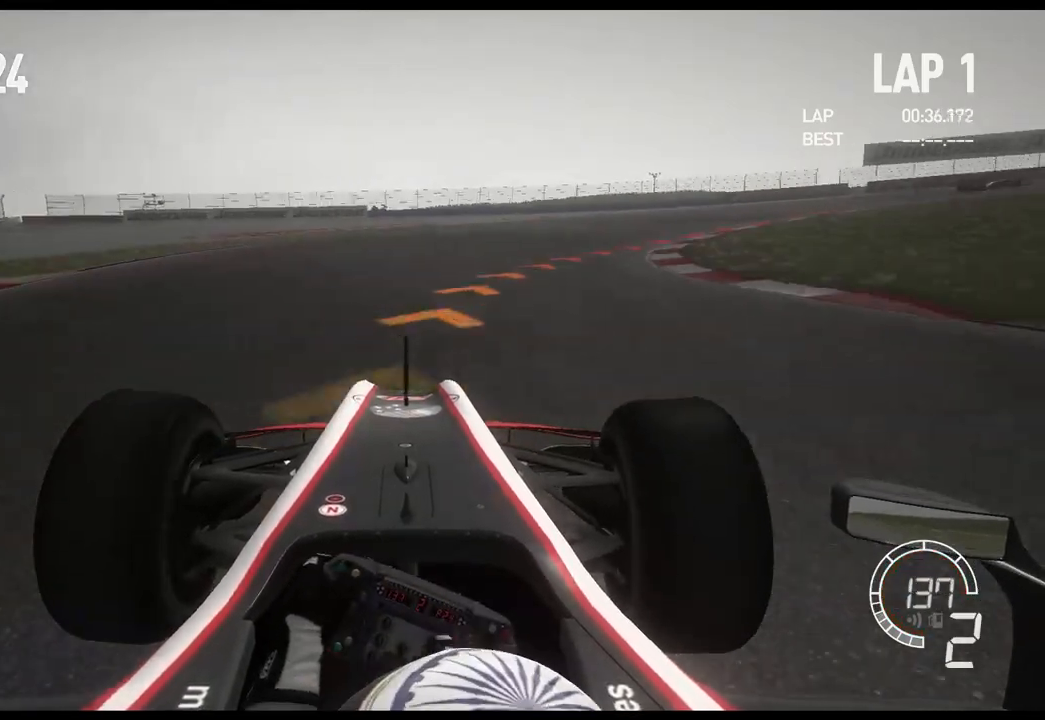
{"buttons": [], "left_stick": "right", "right_stick": "center", "events": []}
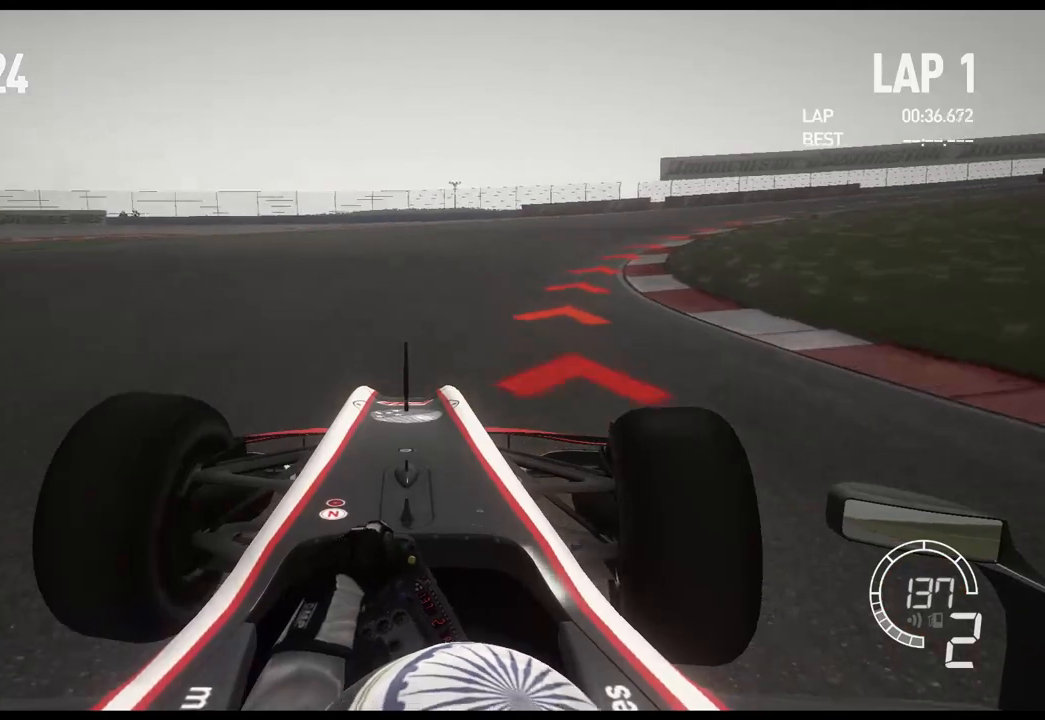
{"buttons": [], "left_stick": "right", "right_stick": "center", "events": []}
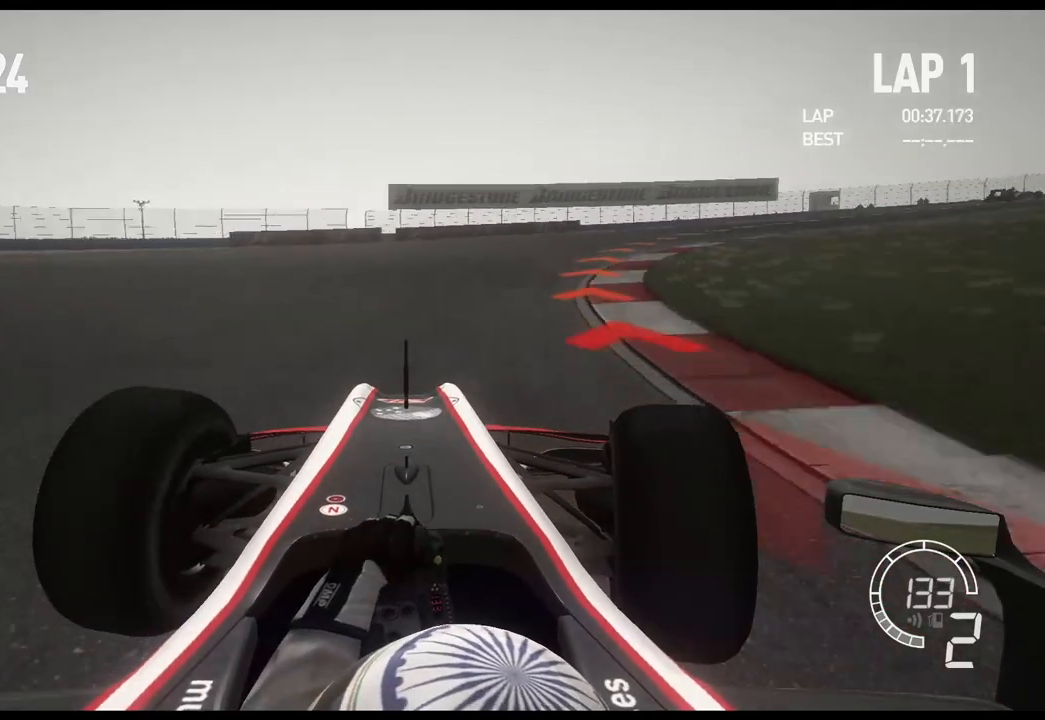
{"buttons": [], "left_stick": "right", "right_stick": "center", "events": []}
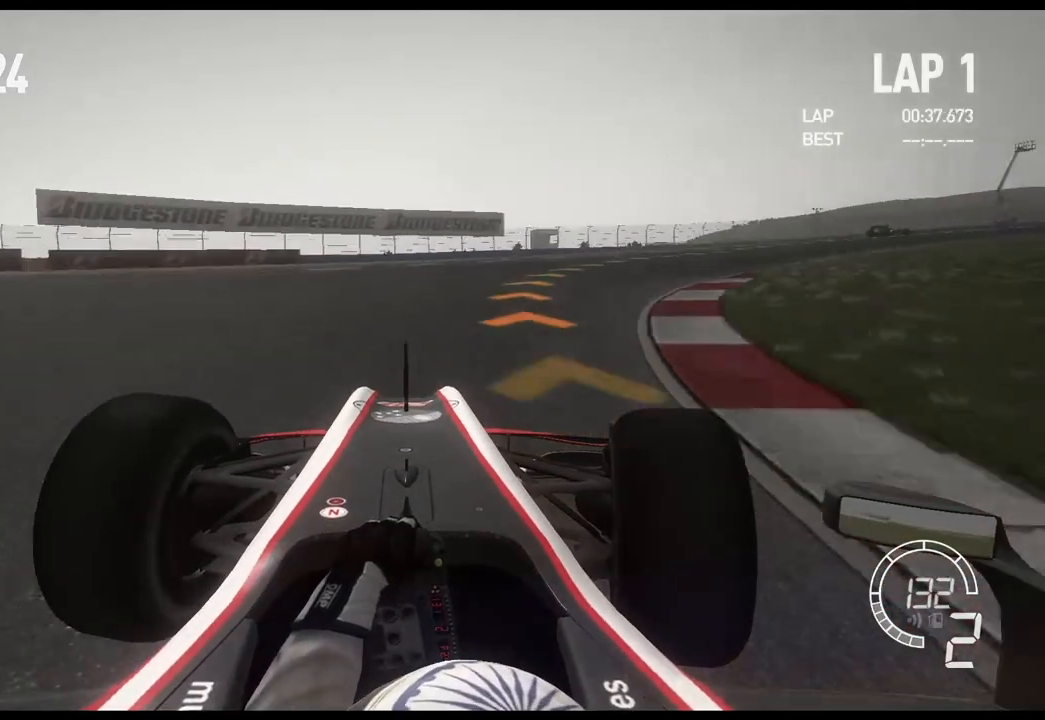
{"buttons": [], "left_stick": "right", "right_stick": "center", "events": []}
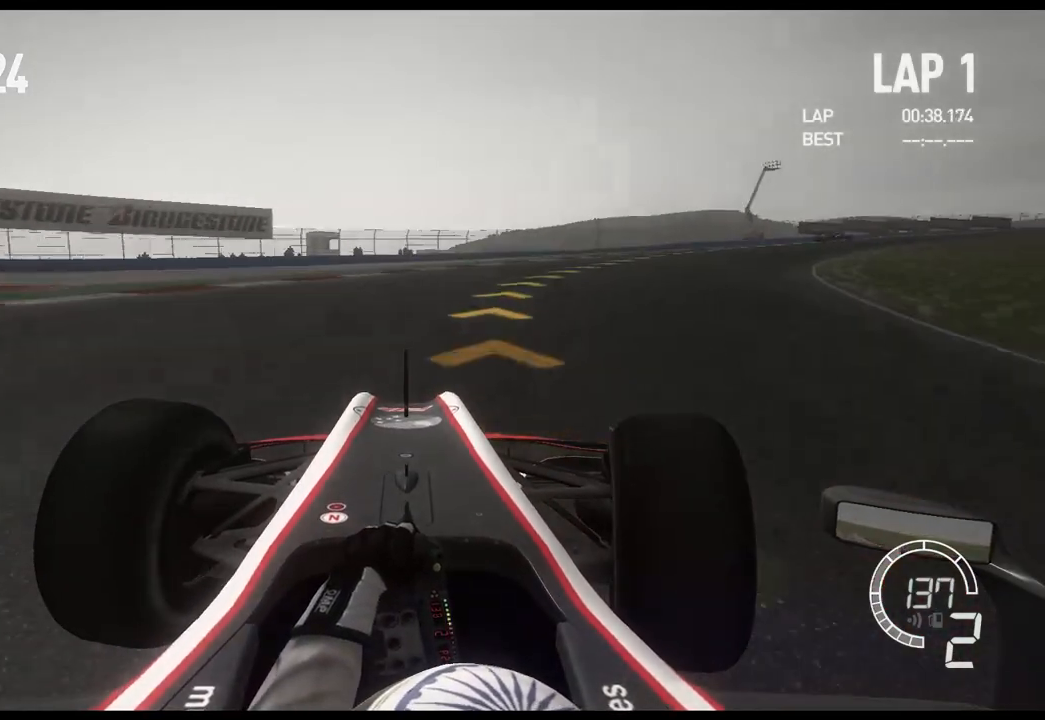
{"buttons": [], "left_stick": "right", "right_stick": "center", "events": [[317, "A", "down"], [433, "A", "up"]]}
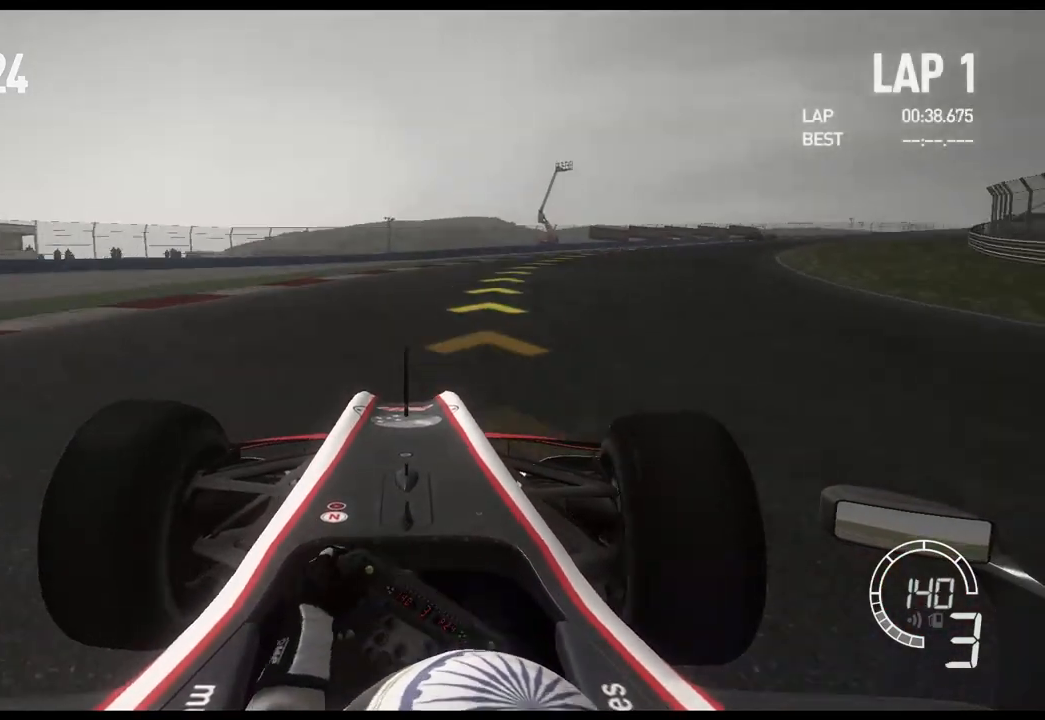
{"buttons": [], "left_stick": "right", "right_stick": "center", "events": []}
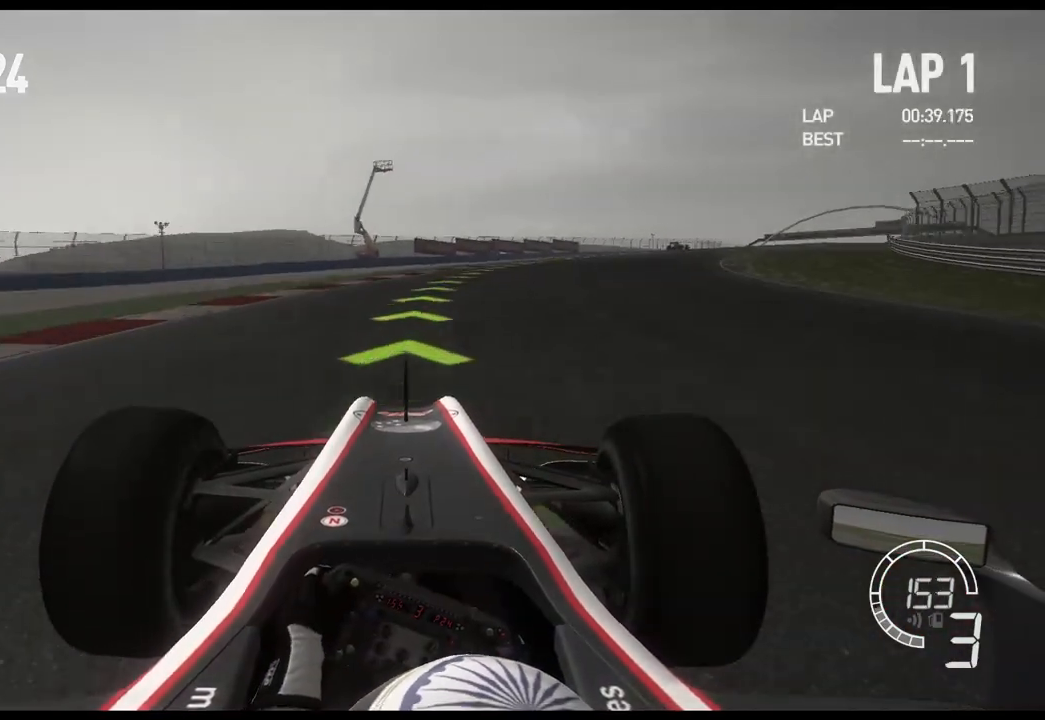
{"buttons": [], "left_stick": "right", "right_stick": "center", "events": []}
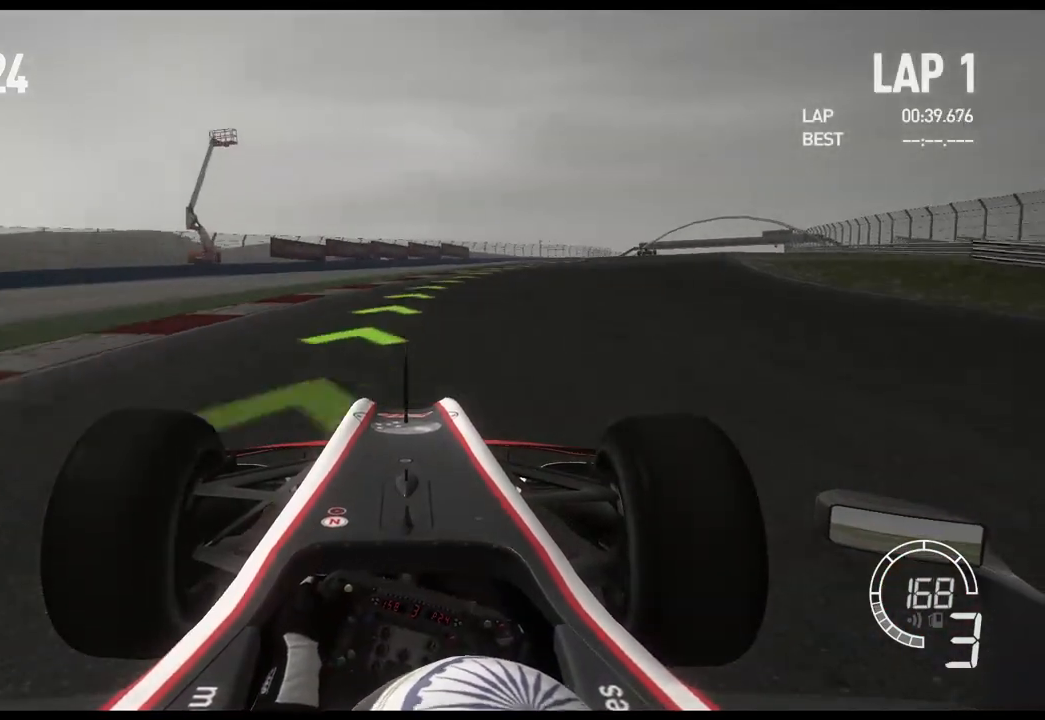
{"buttons": [], "left_stick": "right", "right_stick": "center", "events": []}
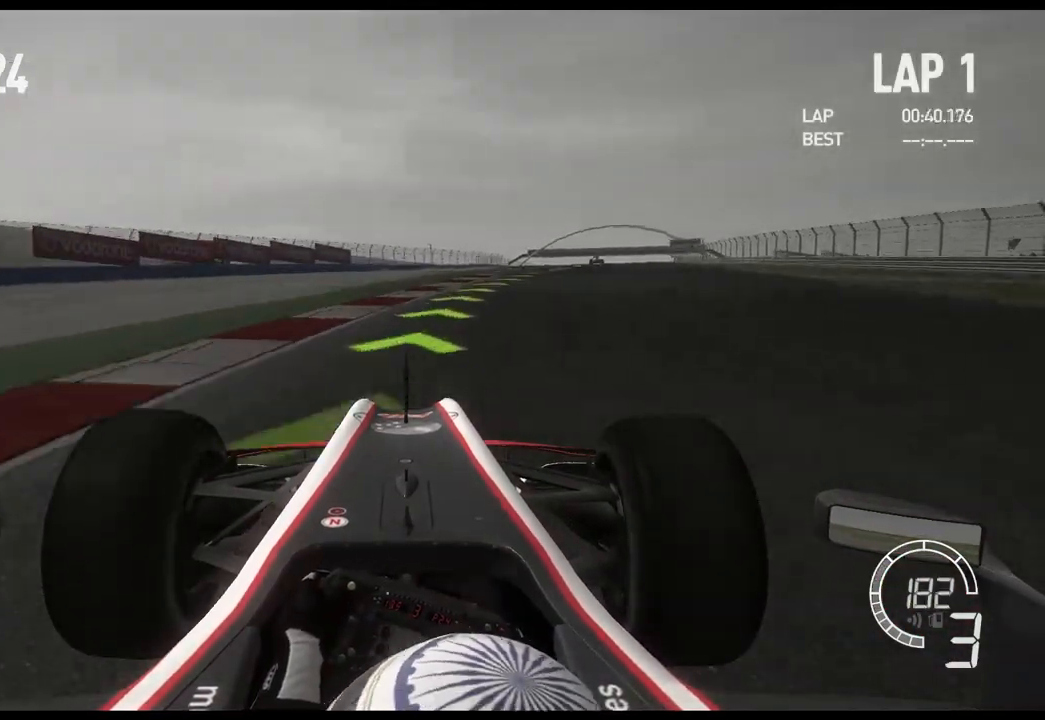
{"buttons": [], "left_stick": "right", "right_stick": "center", "events": []}
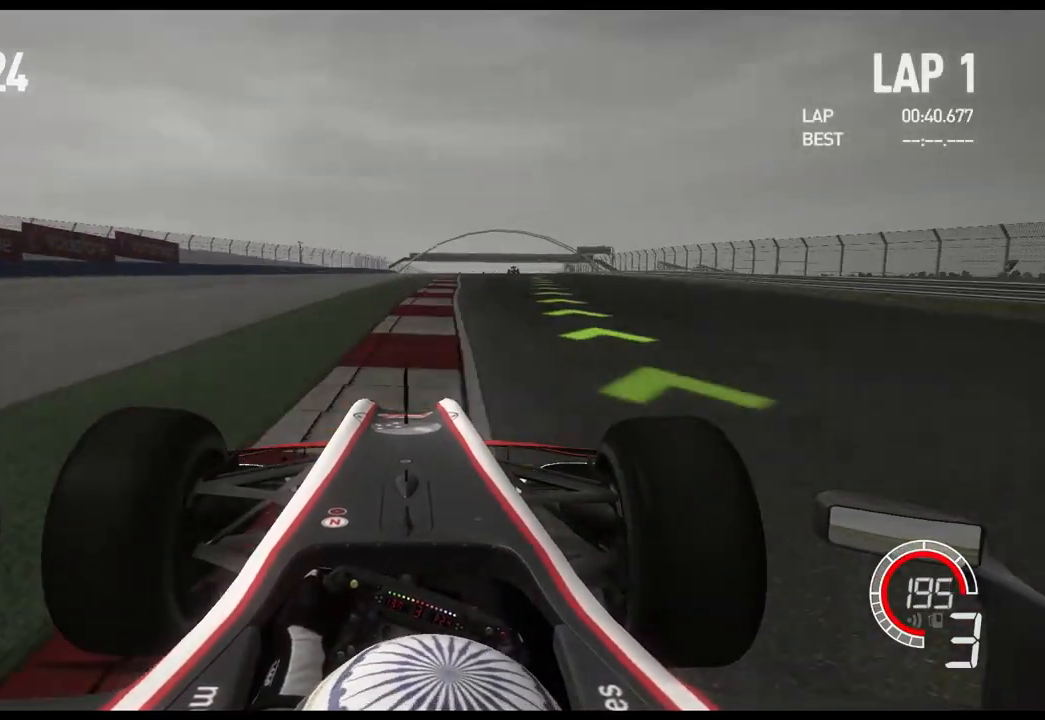
{"buttons": [], "left_stick": "right", "right_stick": "center", "events": [[150, "A", "down"], [267, "A", "up"]]}
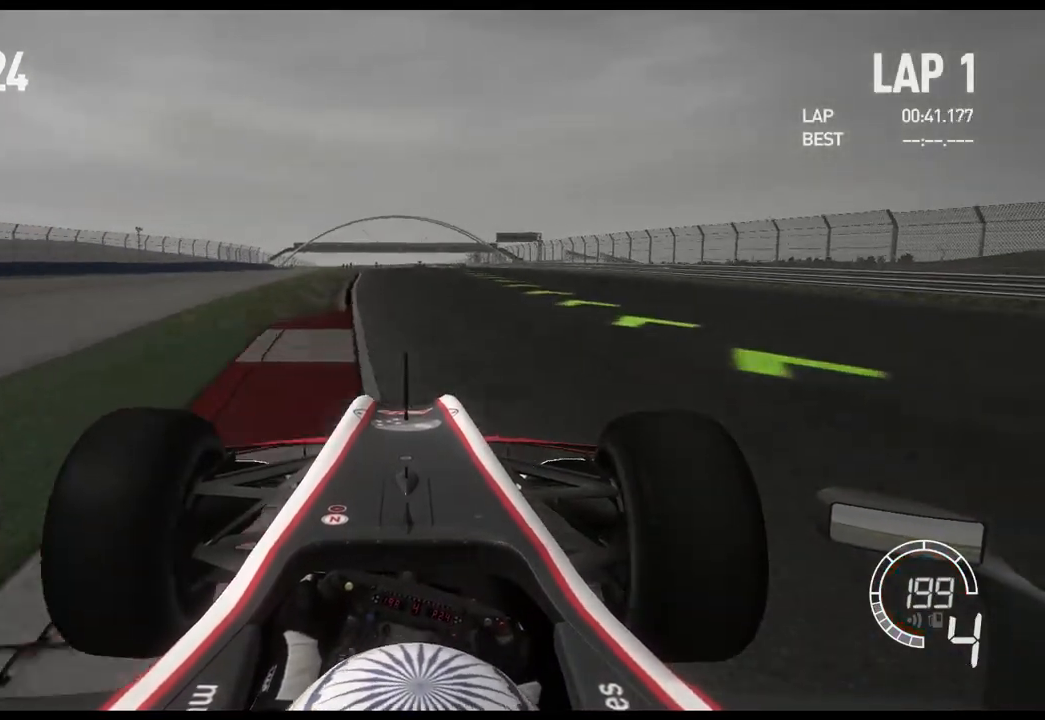
{"buttons": [], "left_stick": "center", "right_stick": "center", "events": [[83, "left_stick", "center"]]}
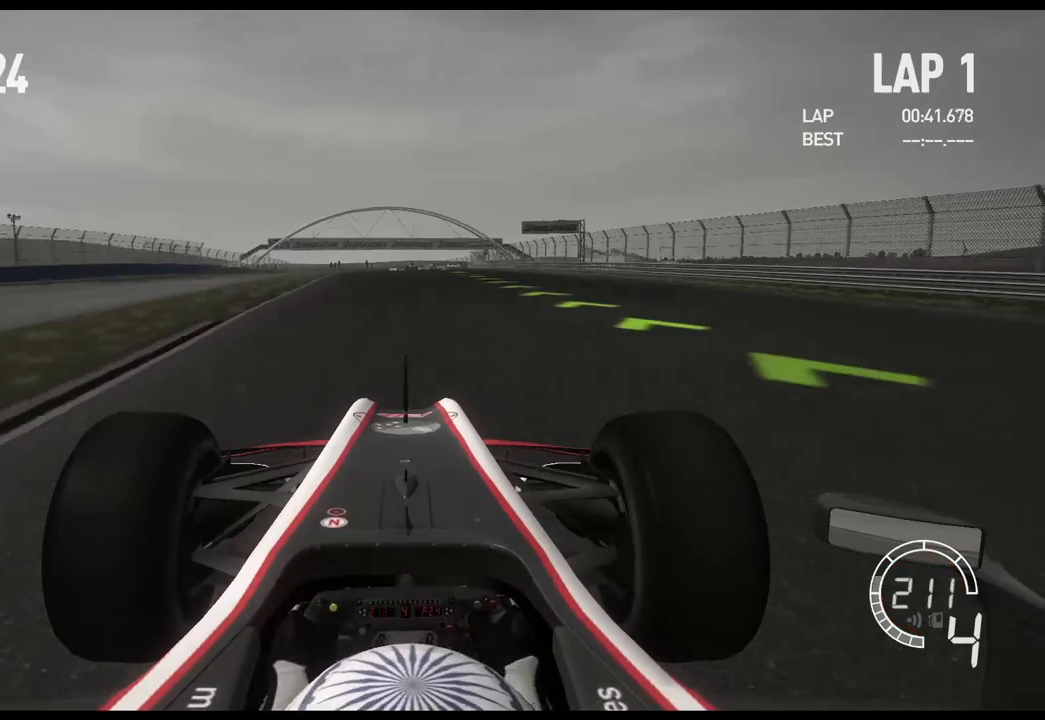
{"buttons": [], "left_stick": "center", "right_stick": "center", "events": []}
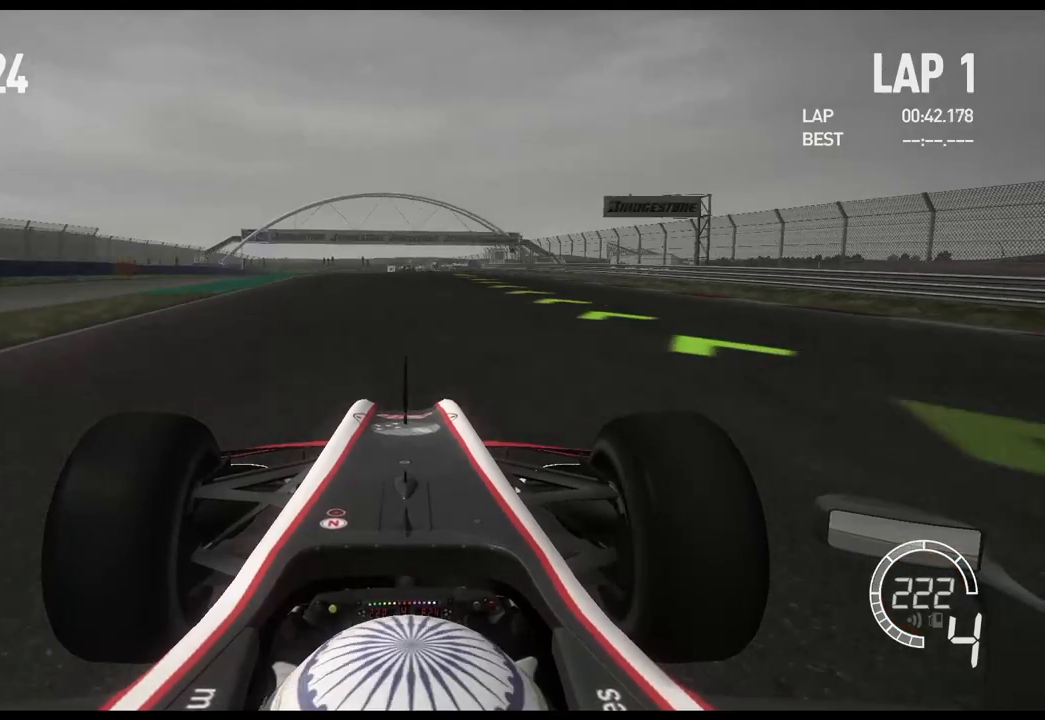
{"buttons": [], "left_stick": "right", "right_stick": "center", "events": [[333, "left_stick", "right"]]}
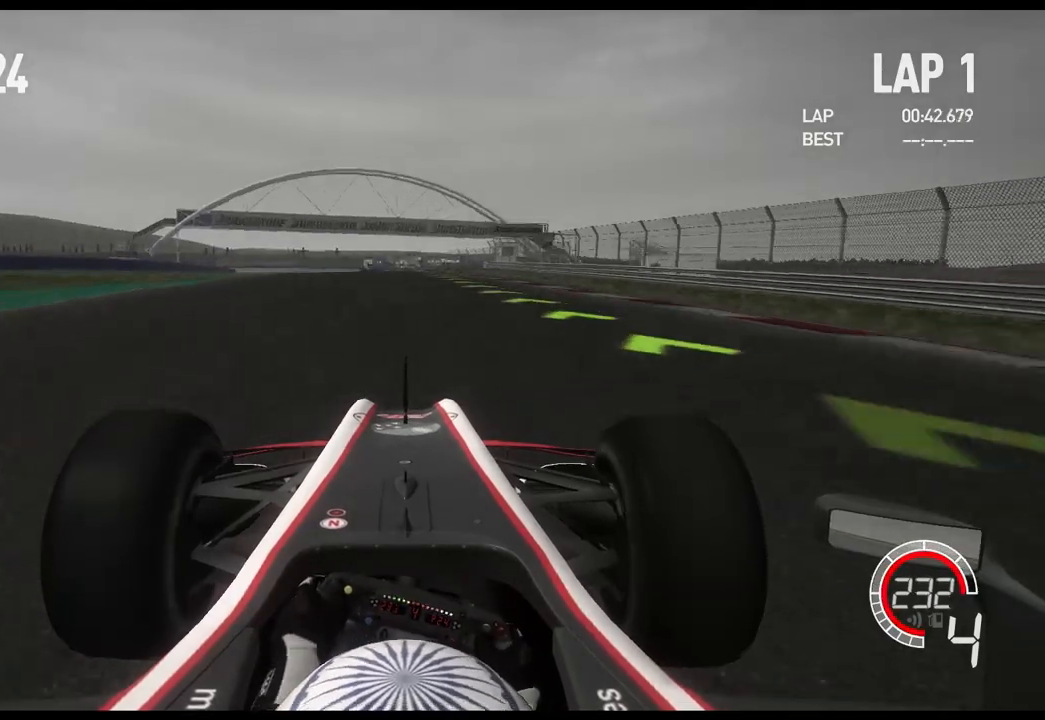
{"buttons": [], "left_stick": "center", "right_stick": "center", "events": [[117, "left_stick", "center"], [167, "A", "down"], [267, "A", "up"]]}
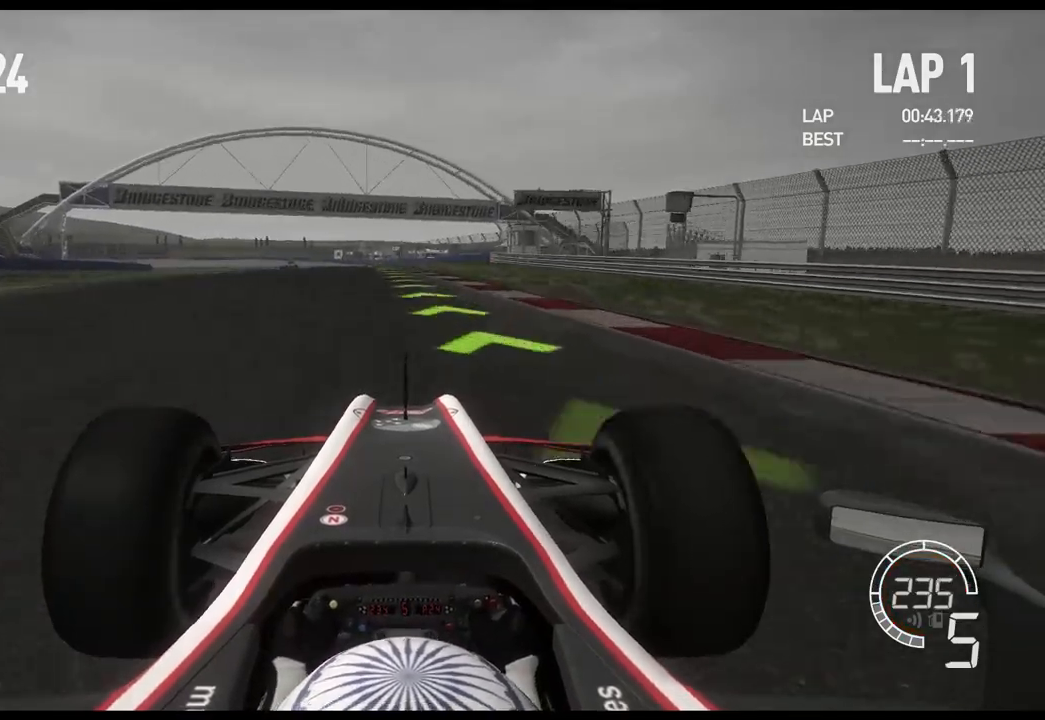
{"buttons": [], "left_stick": "left", "right_stick": "center", "events": [[50, "left_stick", "left"], [250, "left_stick", "center"], [333, "left_stick", "left"]]}